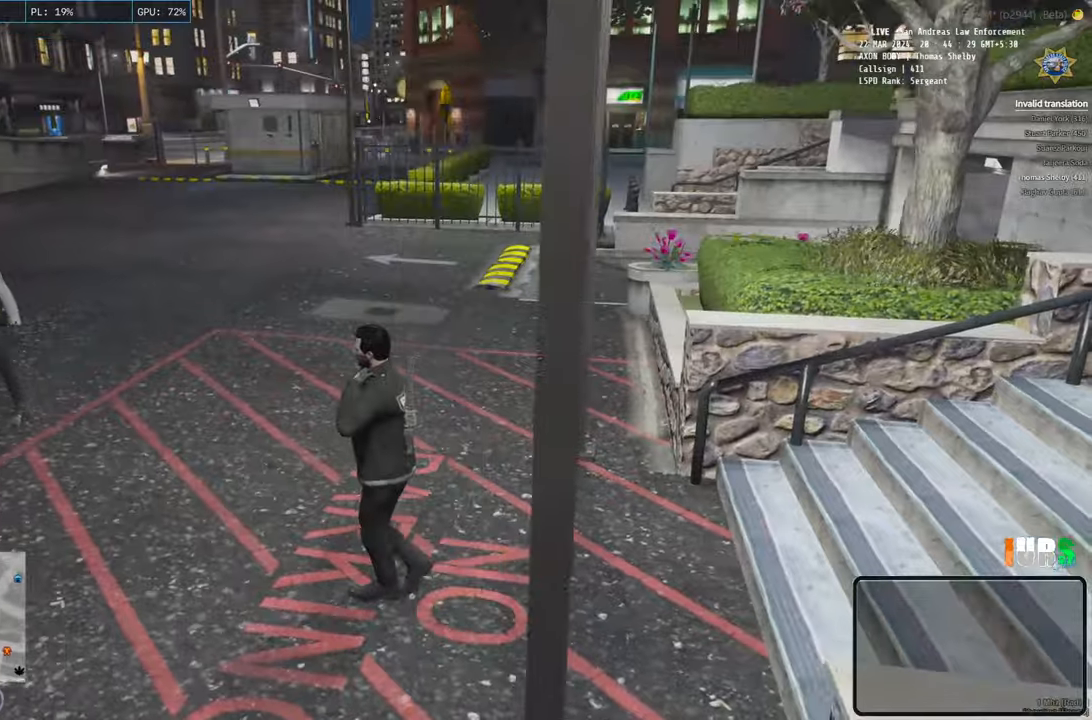
Gameplay with keyboard; each line is a JSON object with the keys held at the frame after it. "events" lists presses ("down") and releases ("up") of "a", "ctrl", "d", "e", "q", "s", "shift", "space" and "w" between this image and that frame as [ms after this image, input, new state], when the widget could be followed in between. No other keys are recorded. Mouse input is not recorded.
{"keys": ["a"], "events": []}
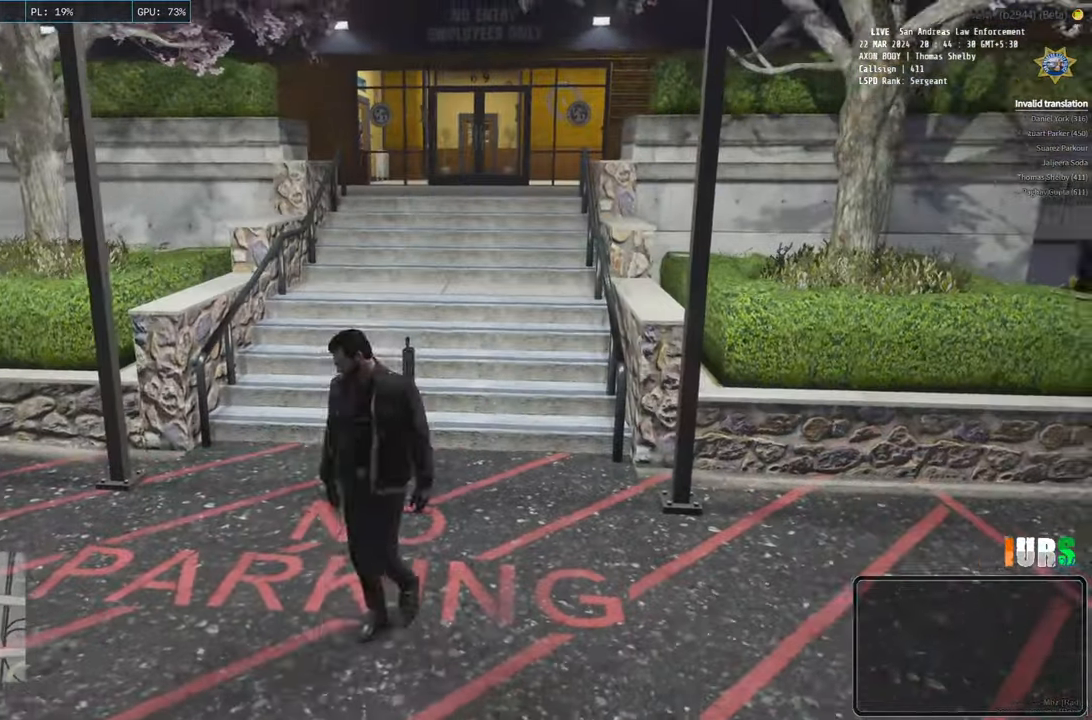
{"keys": ["shift", "w"], "events": [[100, "w", "down"], [183, "a", "up"], [450, "shift", "down"]]}
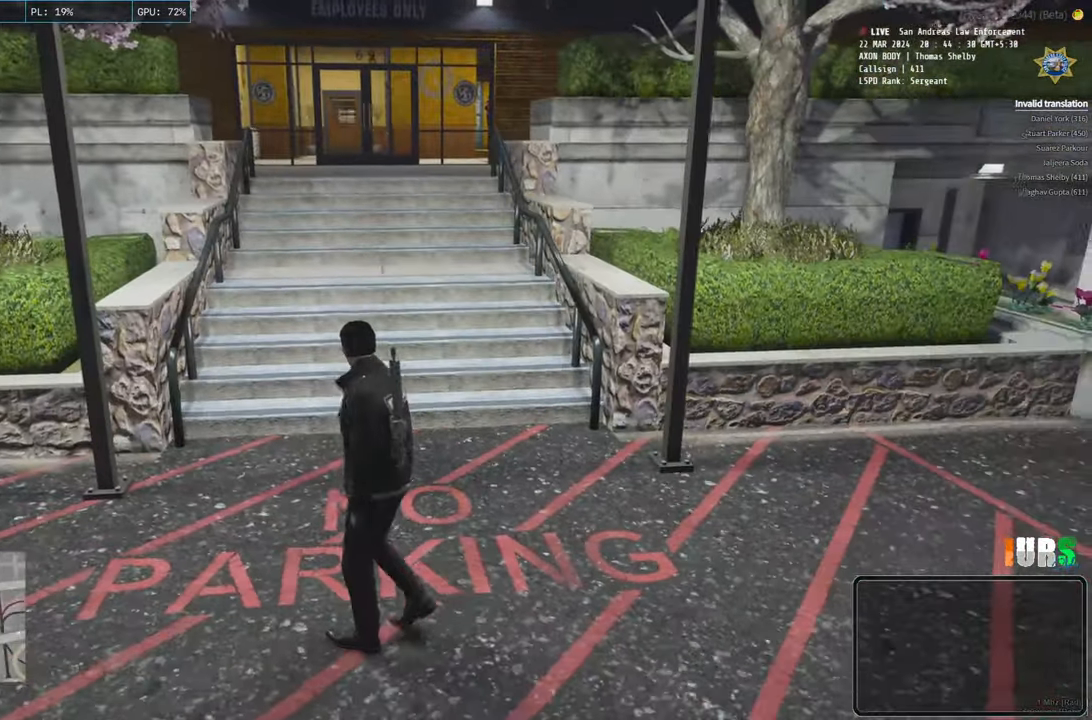
{"keys": ["shift", "w"], "events": []}
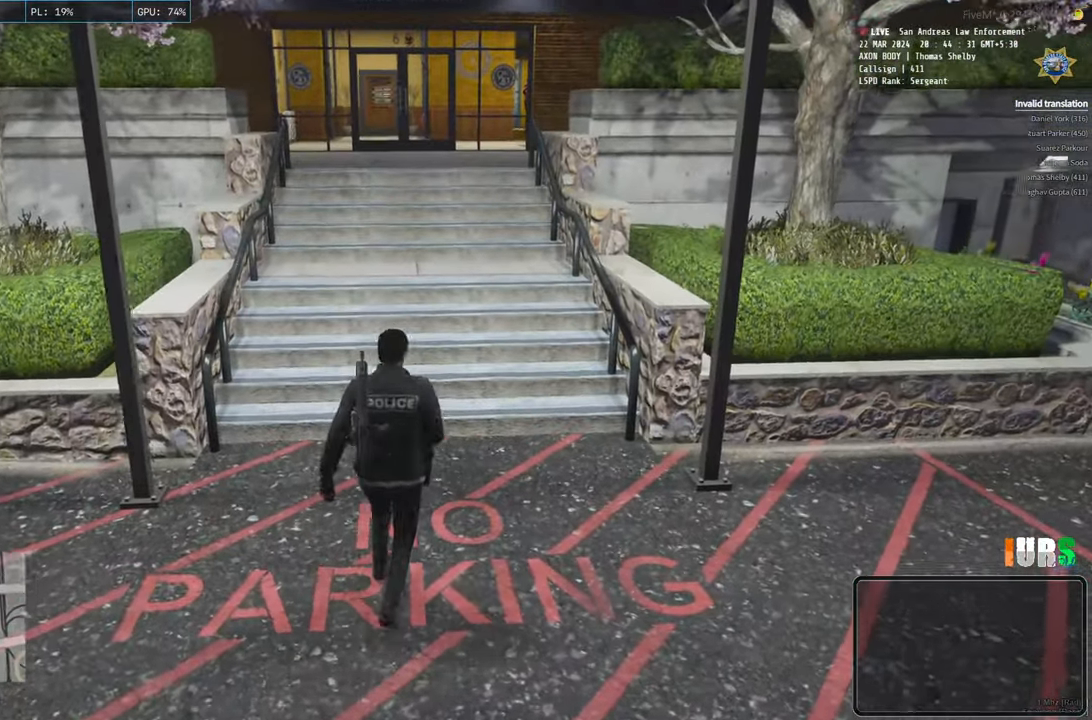
{"keys": ["d", "shift", "w"]}
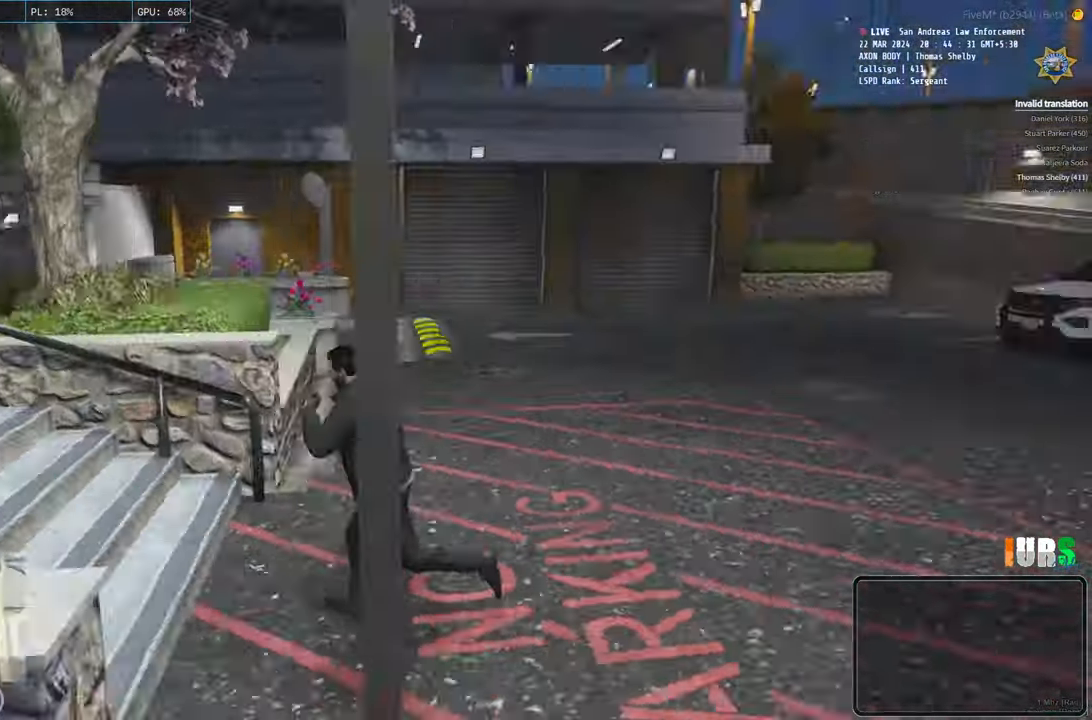
{"keys": ["d", "shift", "w"], "events": []}
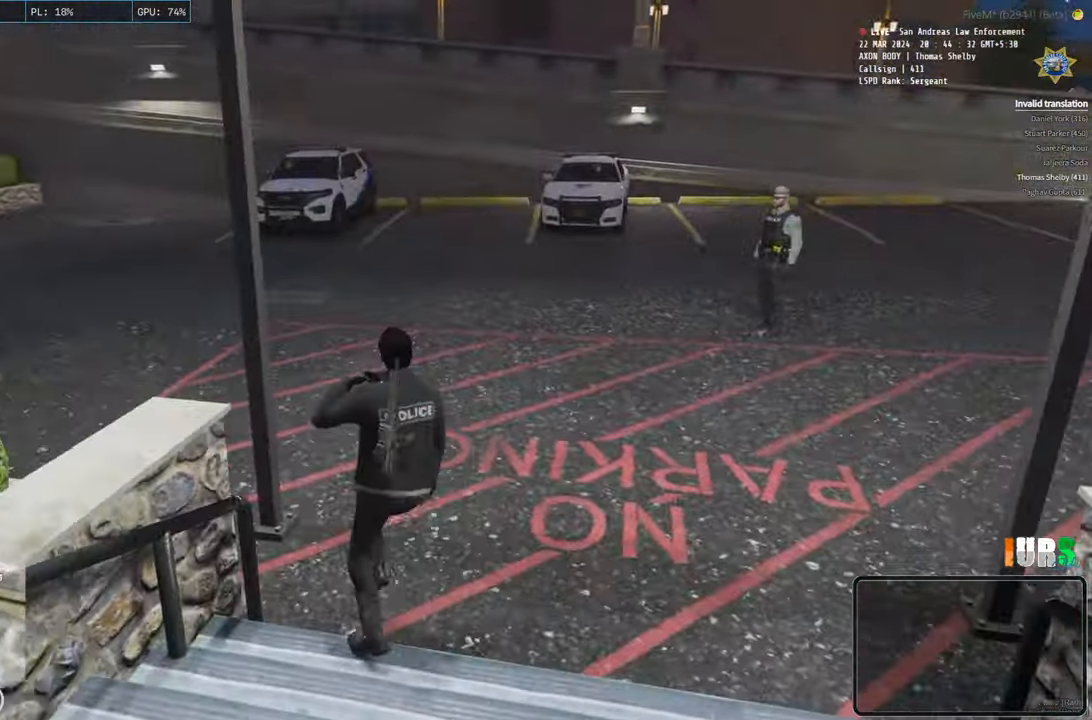
{"keys": ["d", "shift", "w"], "events": []}
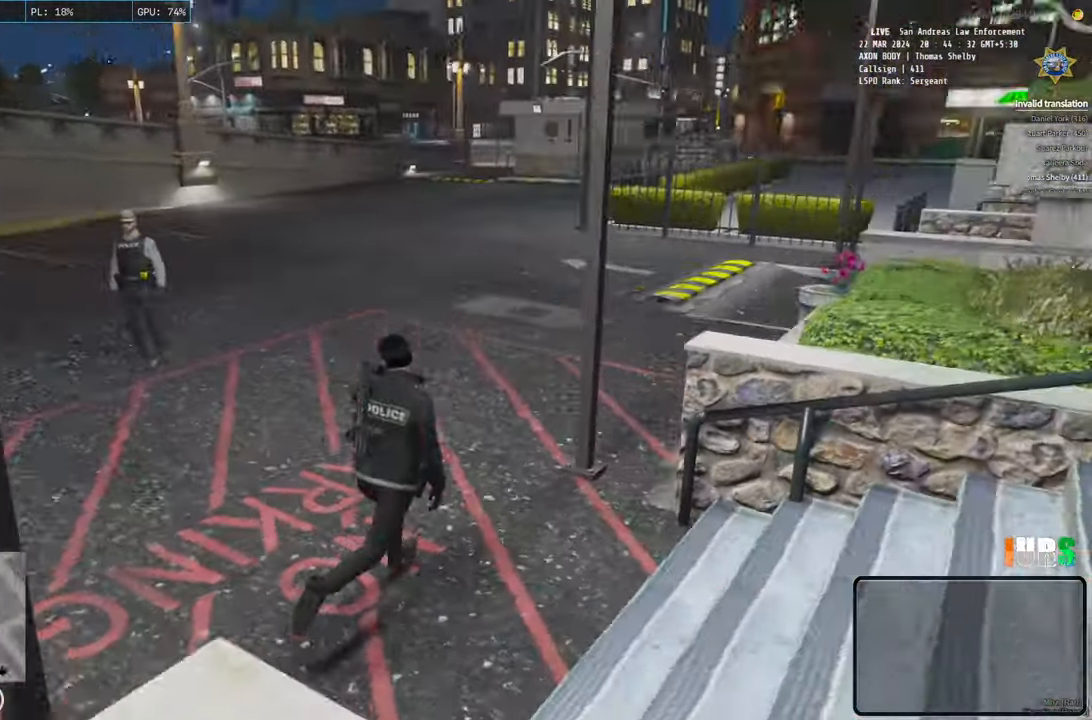
{"keys": ["d", "shift", "w"], "events": [[16, "d", "up"], [250, "d", "down"]]}
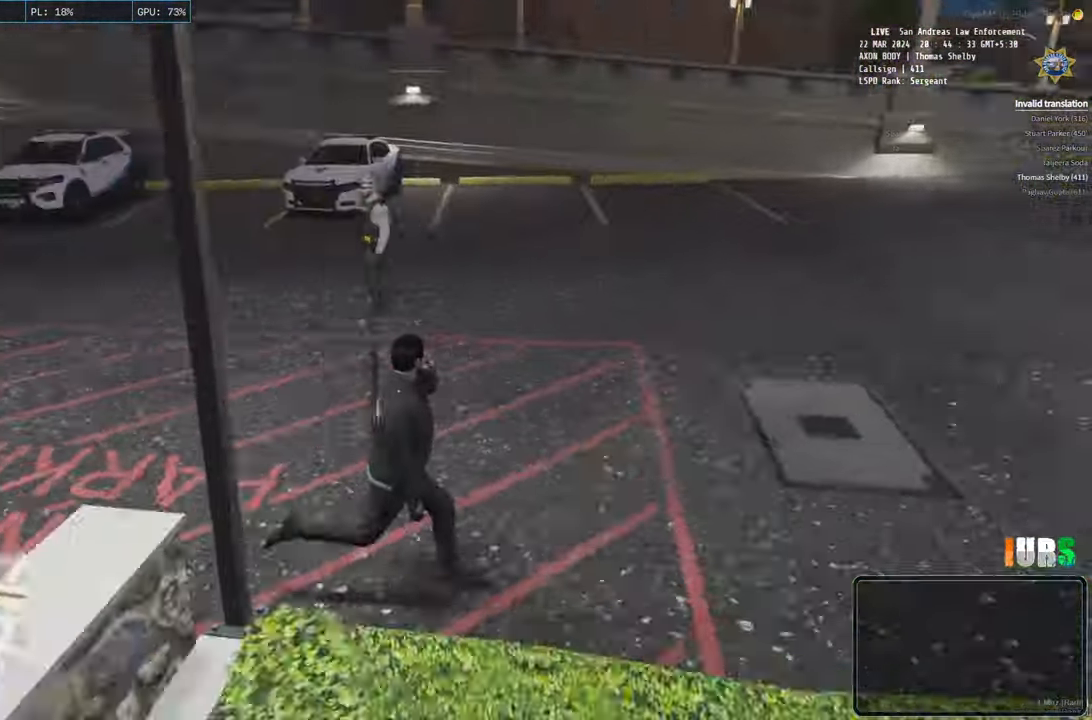
{"keys": ["shift"], "events": [[166, "d", "up"], [466, "w", "up"]]}
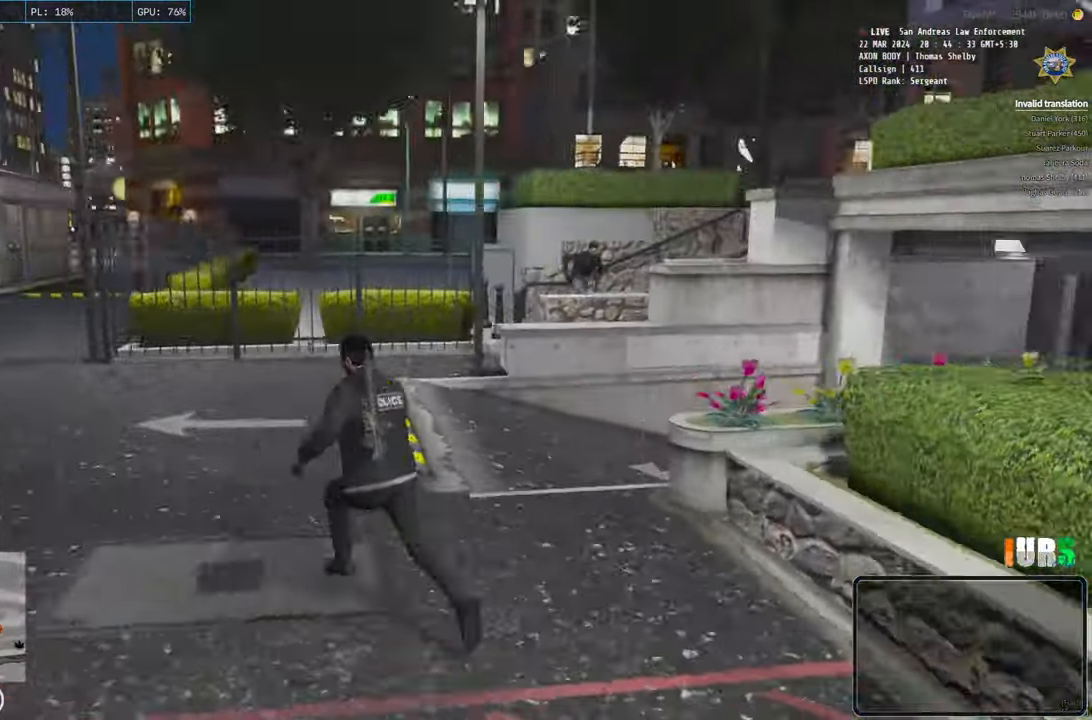
{"keys": ["d", "s", "shift"], "events": [[116, "s", "down"], [266, "d", "down"]]}
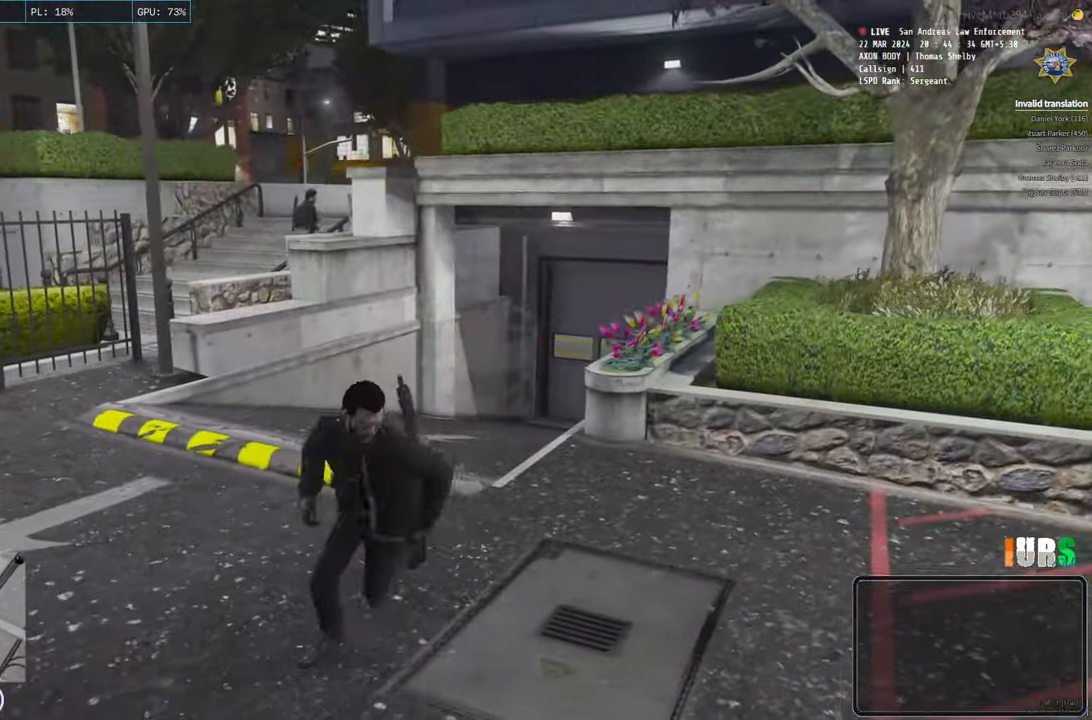
{"keys": ["d", "shift", "w"], "events": [[366, "s", "up"], [500, "w", "down"]]}
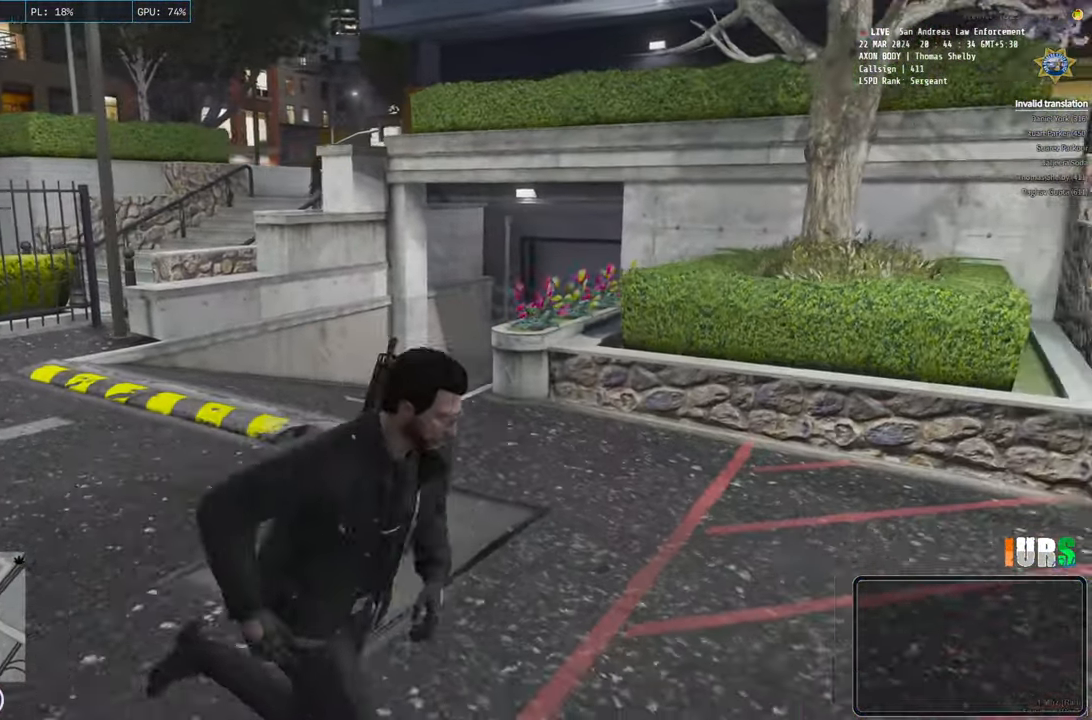
{"keys": ["d", "s", "shift"], "events": [[166, "q", "down"], [216, "q", "up"], [250, "w", "up"], [350, "s", "down"]]}
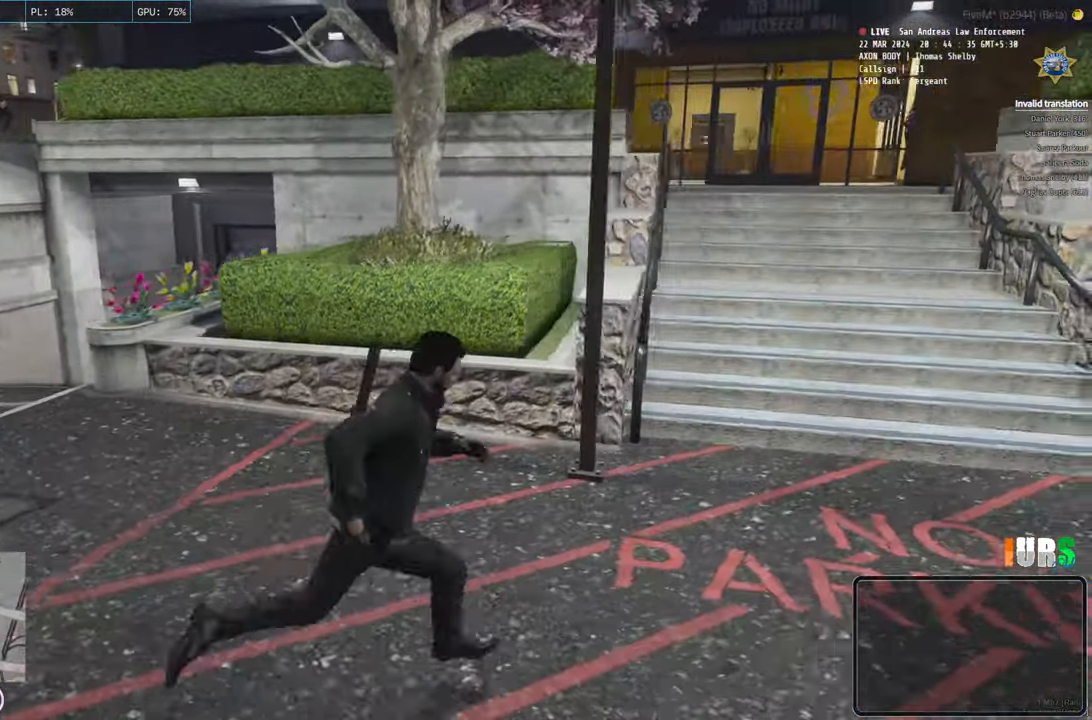
{"keys": ["d", "s", "shift"], "events": []}
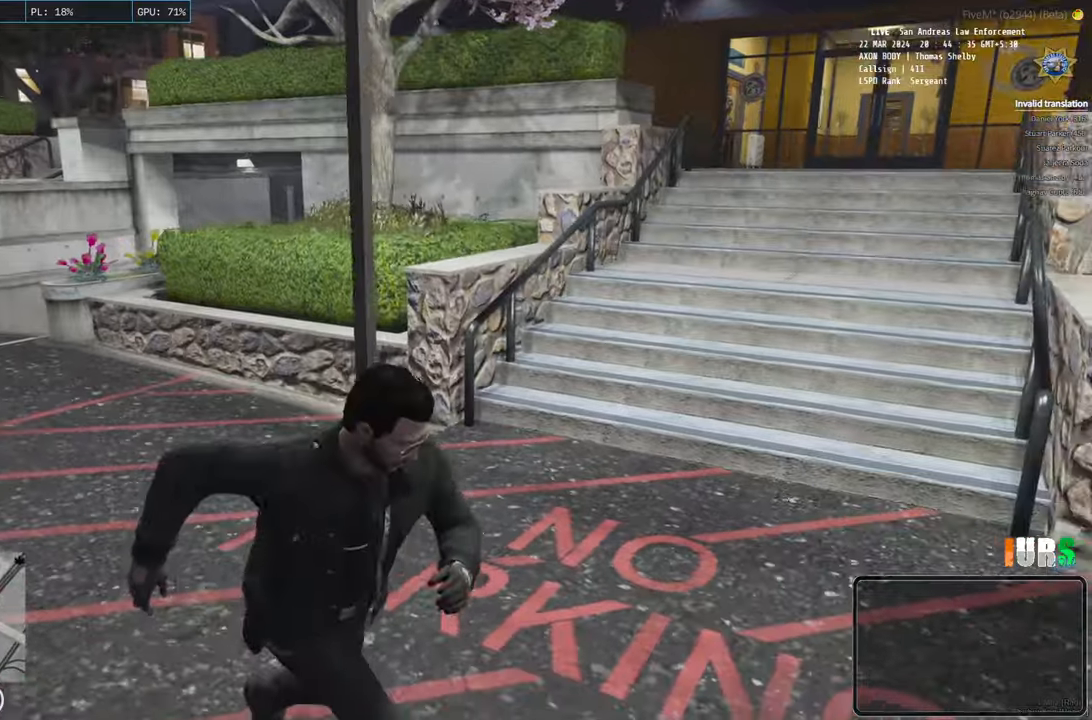
{"keys": ["shift", "w"], "events": [[250, "s", "up"], [283, "d", "up"], [350, "w", "down"]]}
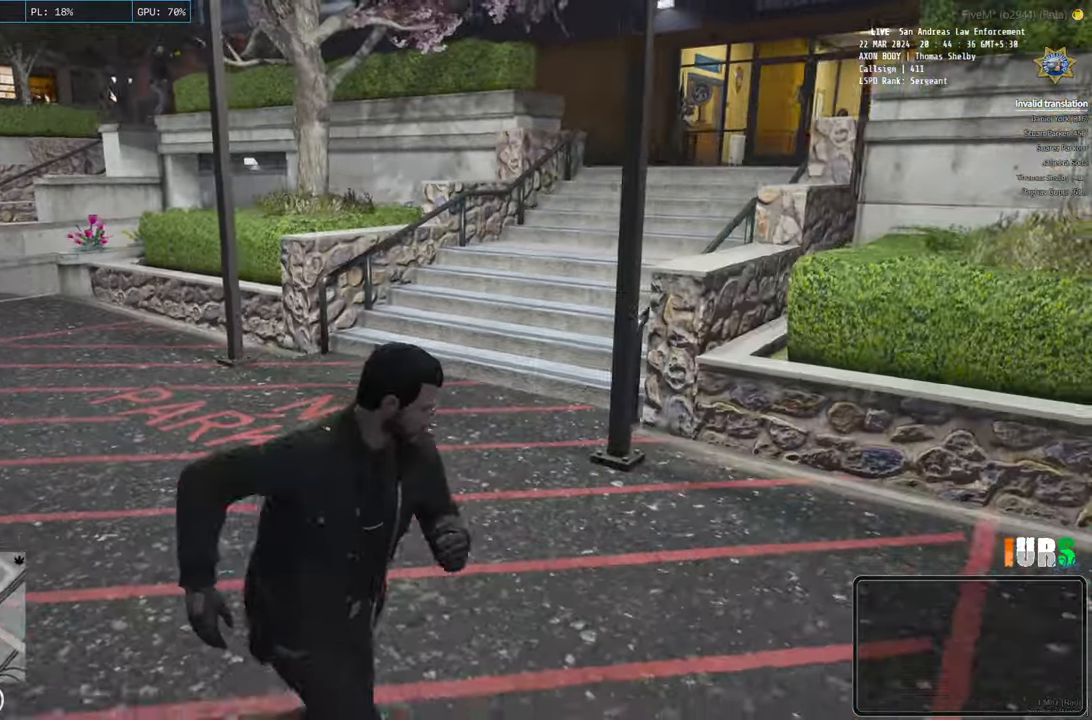
{"keys": ["shift", "w"], "events": []}
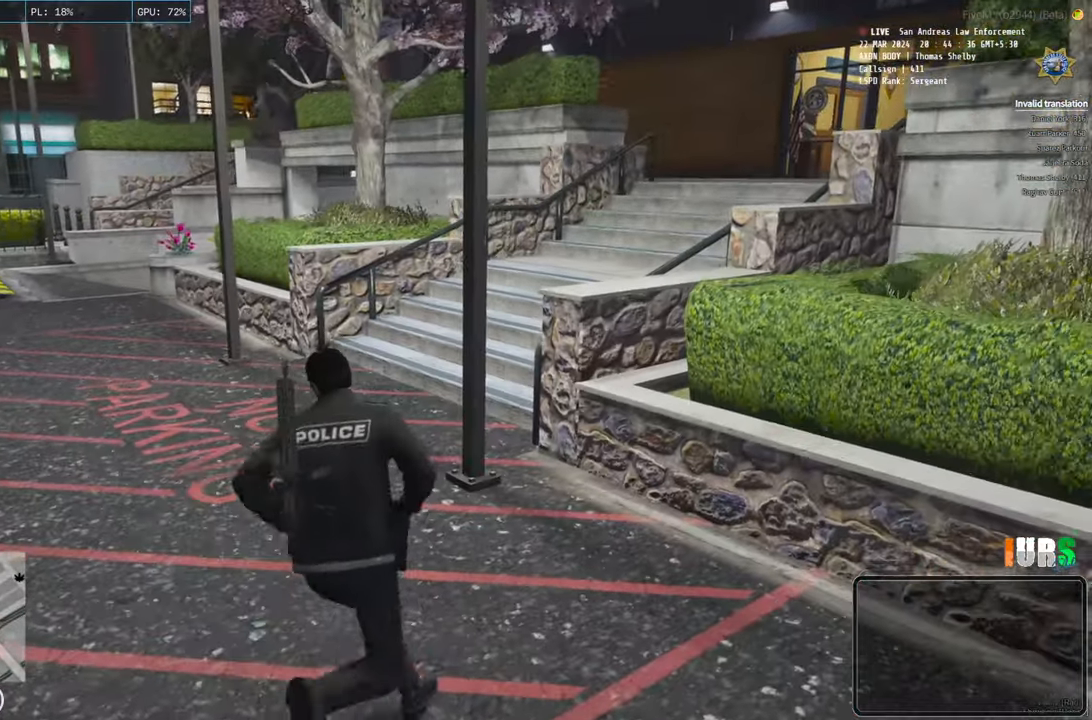
{"keys": ["d", "shift", "w"], "events": [[500, "d", "down"]]}
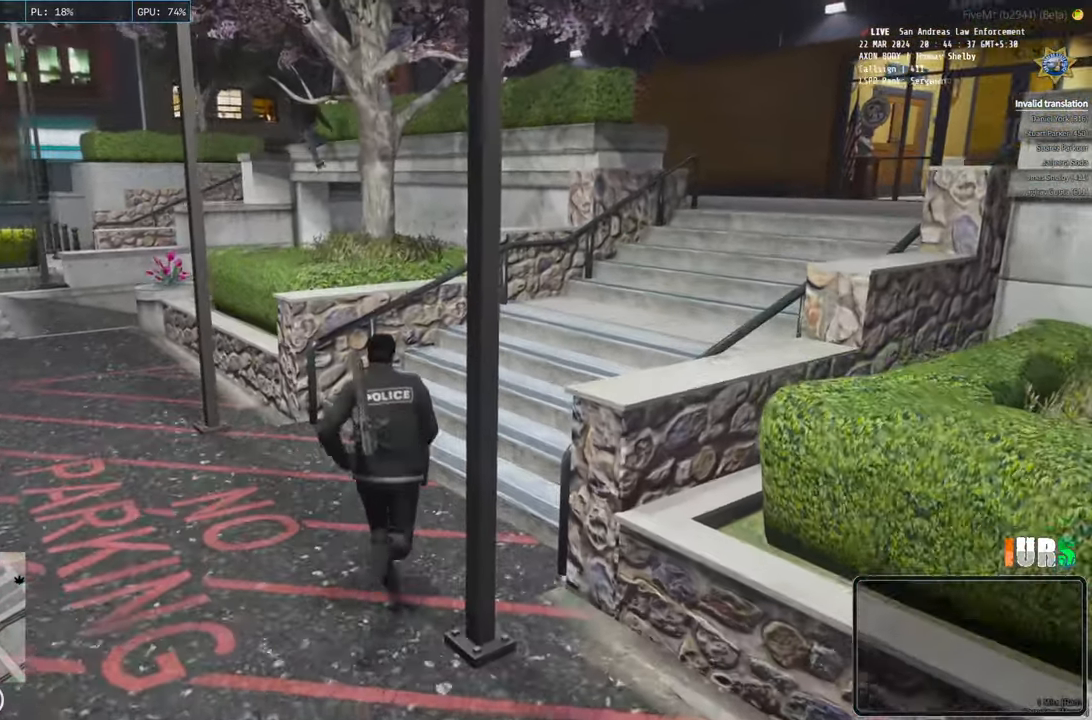
{"keys": ["d", "shift", "w"], "events": []}
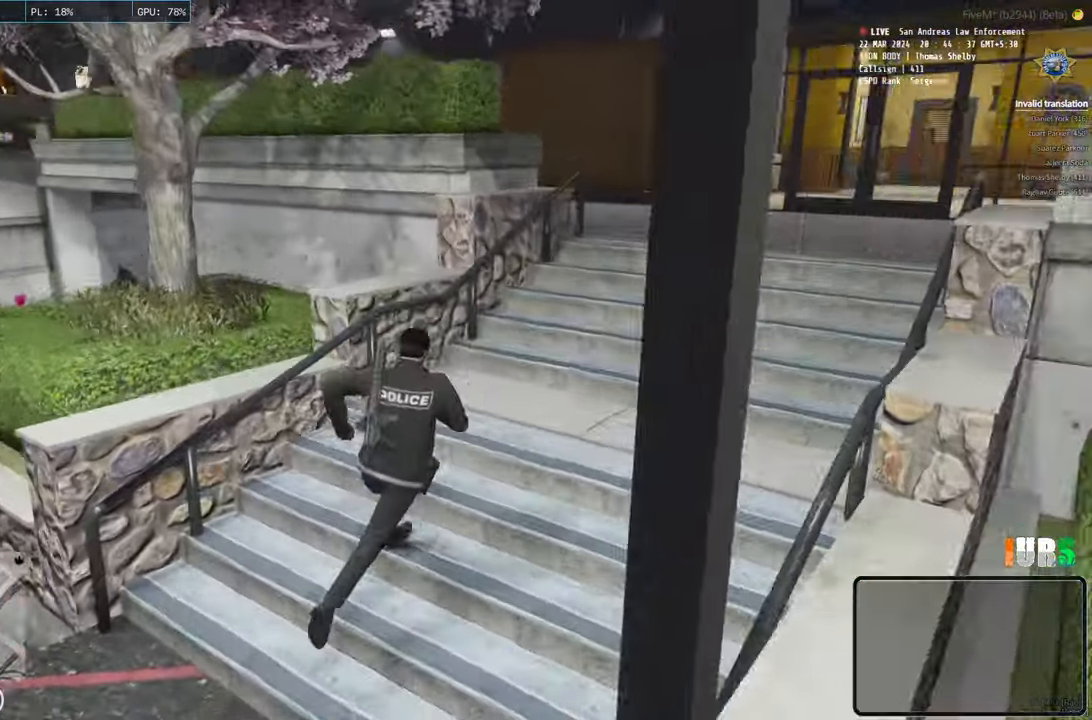
{"keys": ["d", "shift", "w"], "events": []}
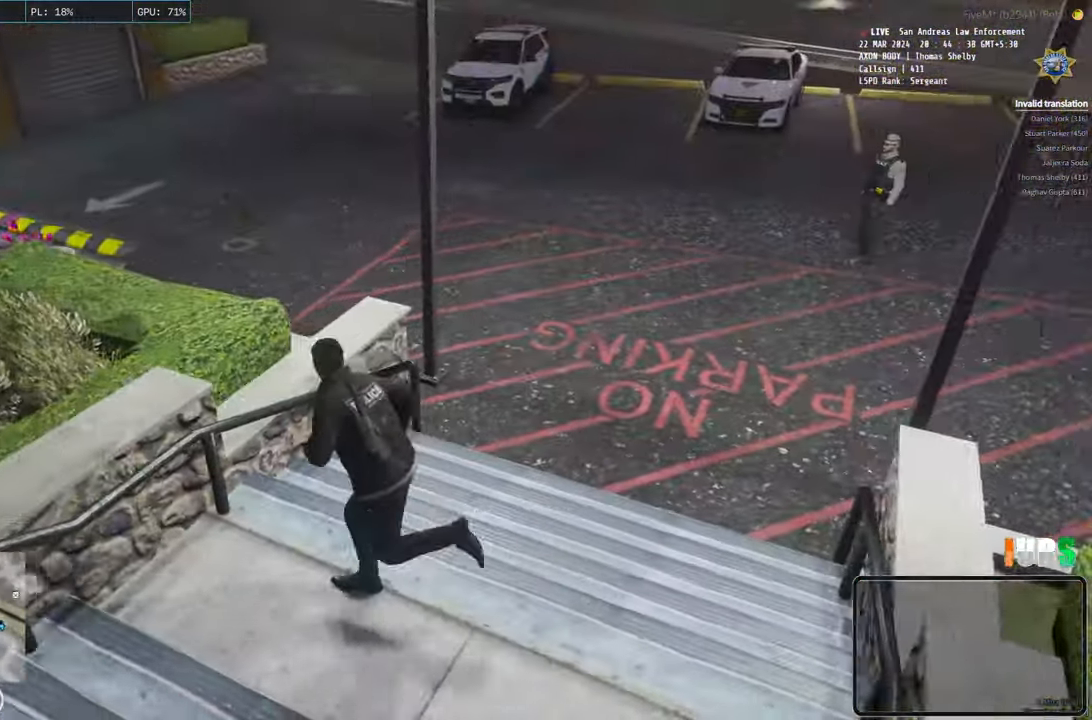
{"keys": ["d", "shift", "w"], "events": []}
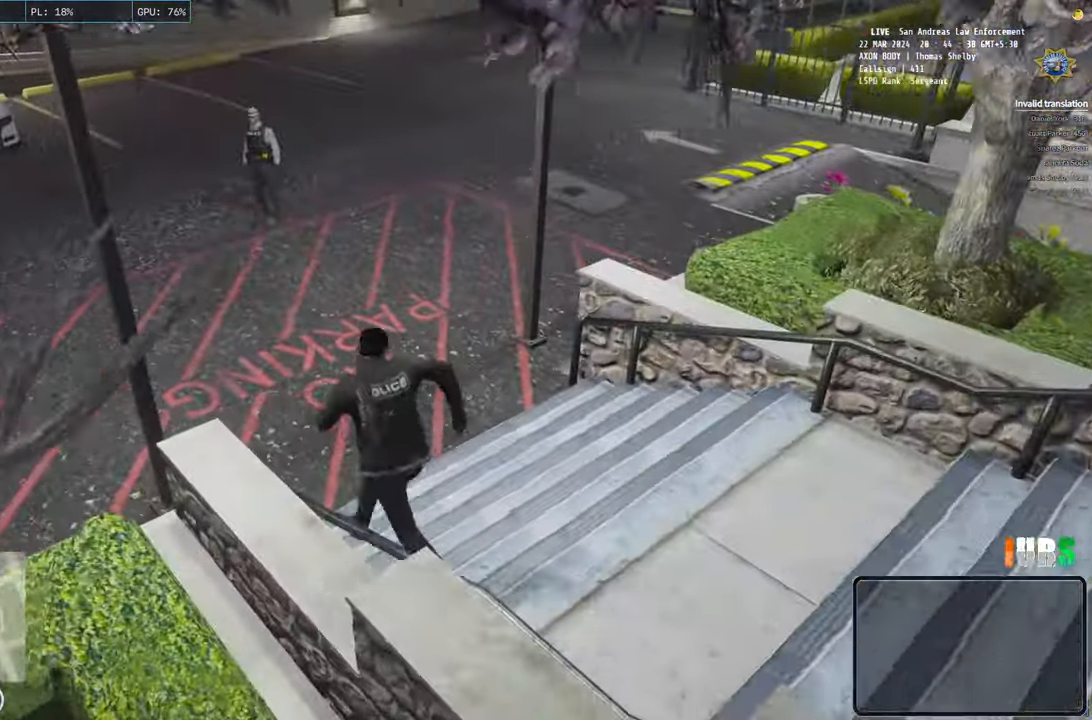
{"keys": ["d", "shift", "w"], "events": [[33, "d", "up"], [483, "d", "down"]]}
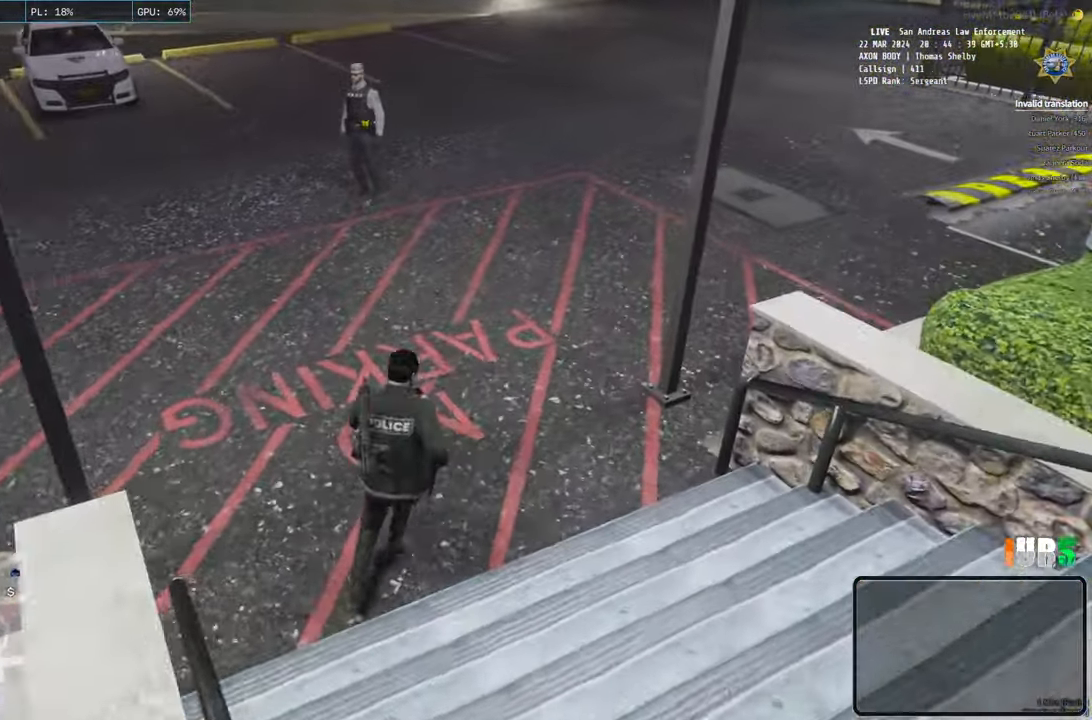
{"keys": ["shift", "w"], "events": [[233, "d", "up"]]}
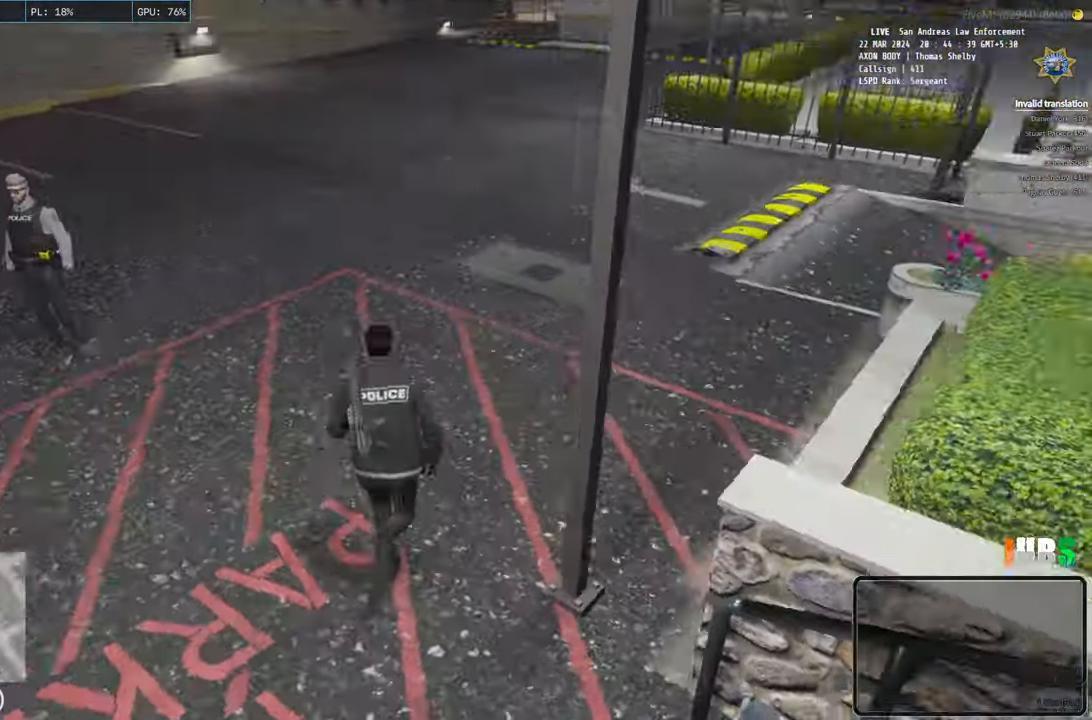
{"keys": ["shift", "w"], "events": []}
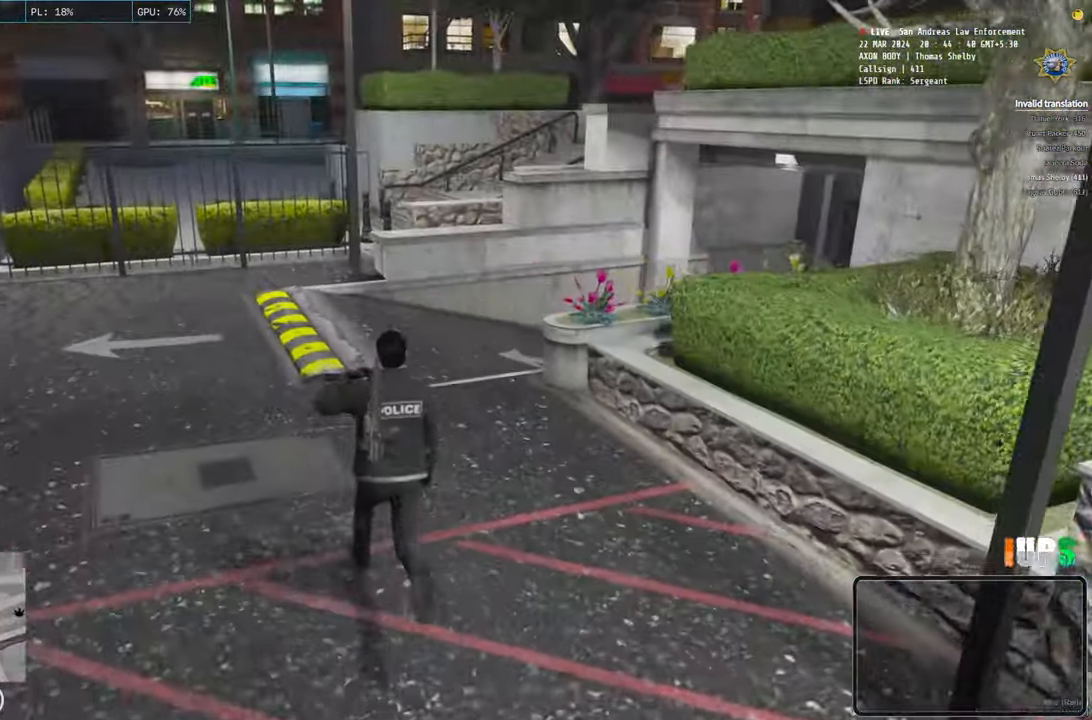
{"keys": ["d", "shift", "w"], "events": [[50, "d", "down"], [233, "s", "down"], [250, "ctrl", "down"], [250, "s", "up"], [266, "ctrl", "up"]]}
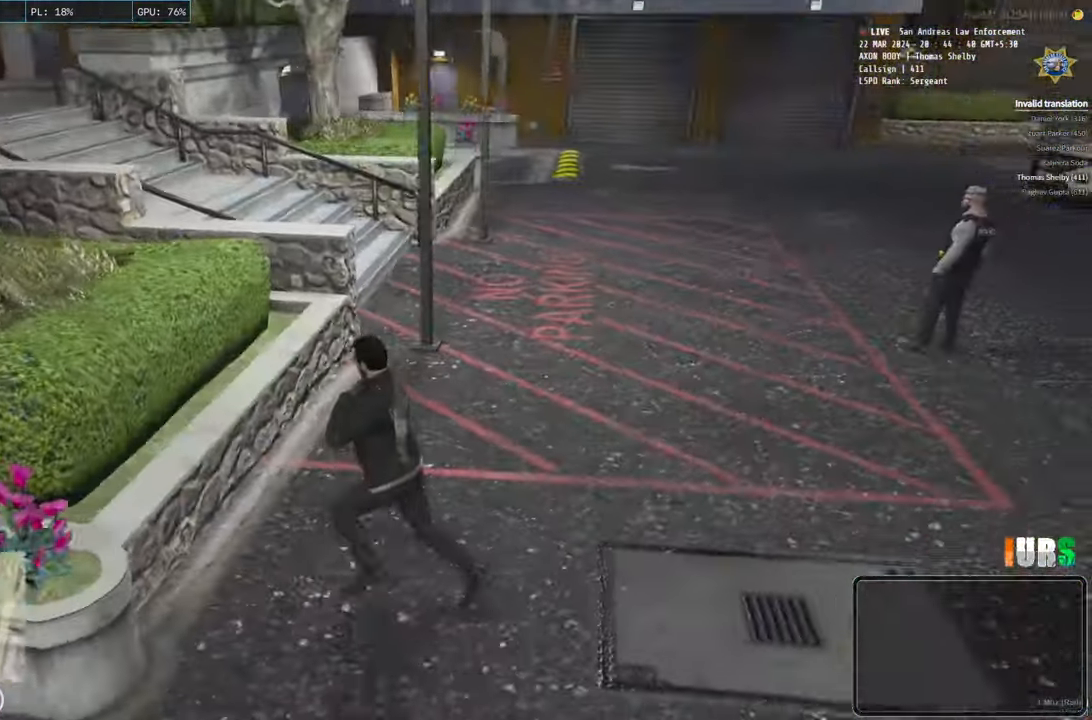
{"keys": ["d", "shift", "w"], "events": []}
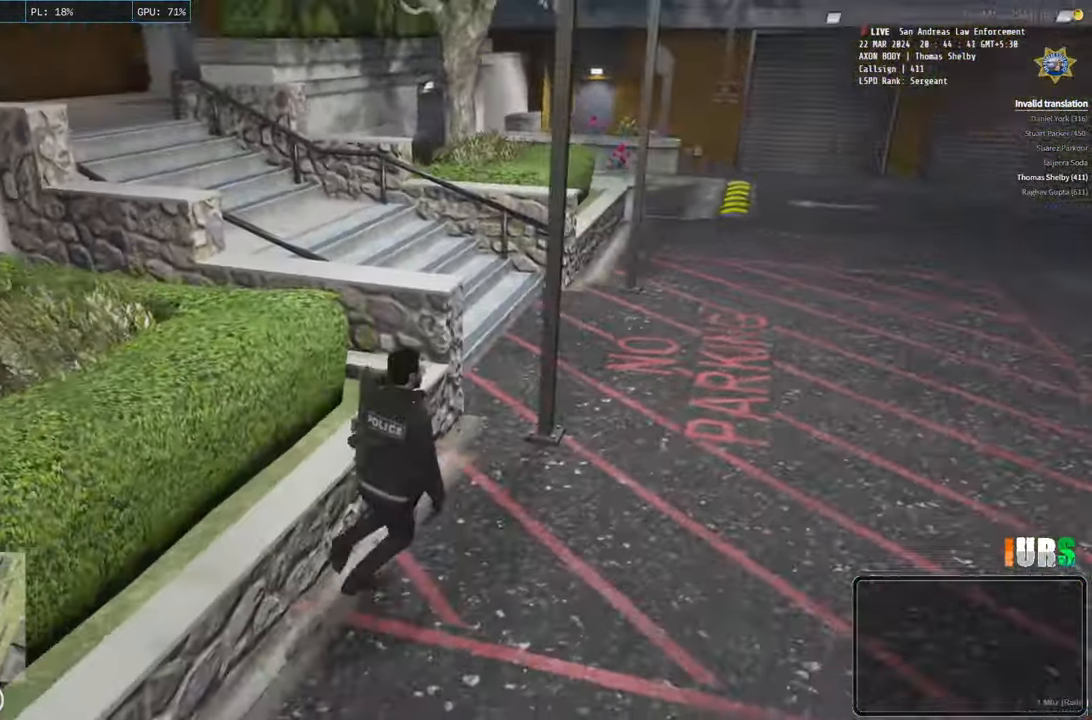
{"keys": ["d", "shift", "w"], "events": [[50, "d", "up"], [300, "d", "down"]]}
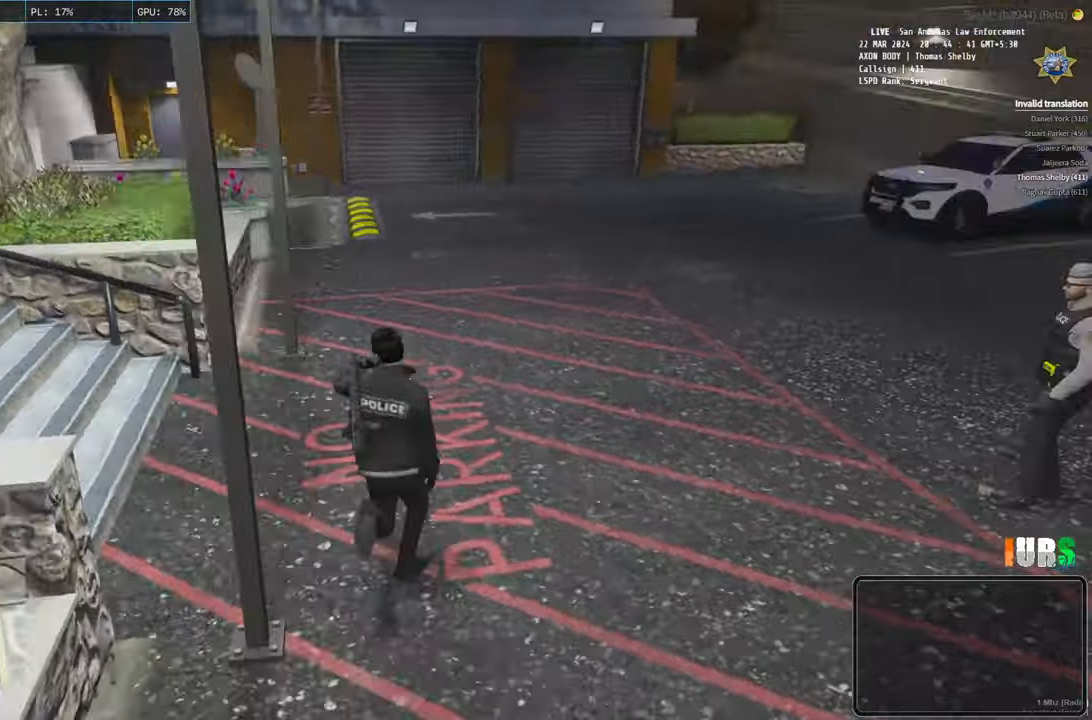
{"keys": ["d", "shift", "w"], "events": []}
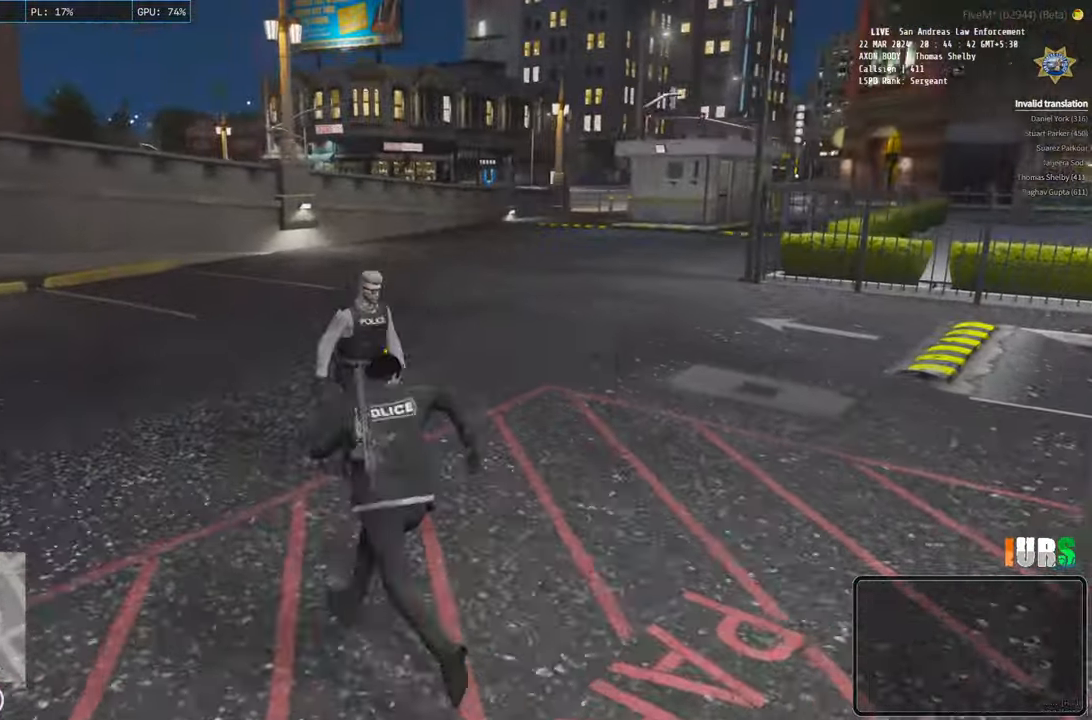
{"keys": ["d", "shift", "w"], "events": []}
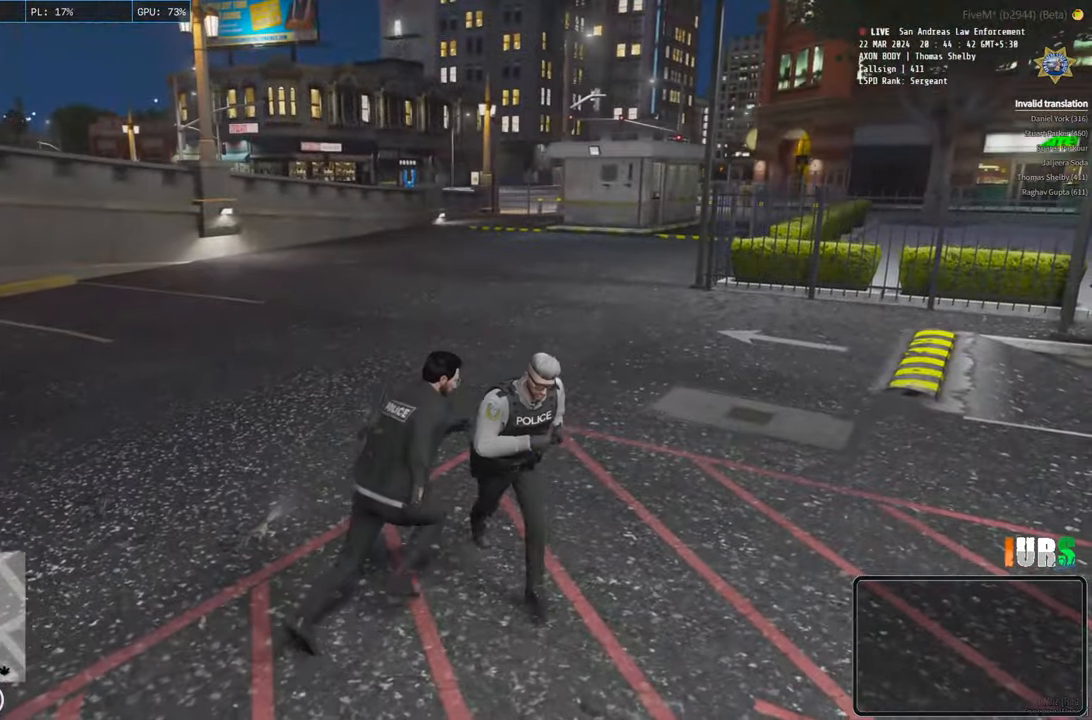
{"keys": ["d", "shift", "w"], "events": [[83, "d", "up"], [366, "d", "down"]]}
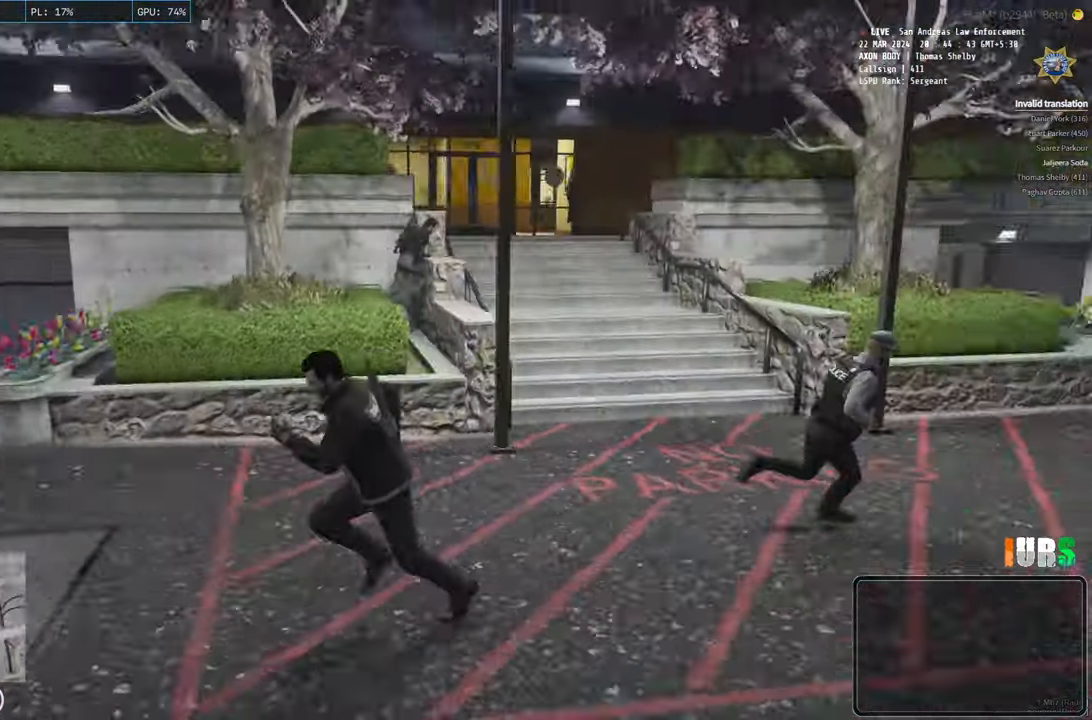
{"keys": ["d", "shift", "w"], "events": []}
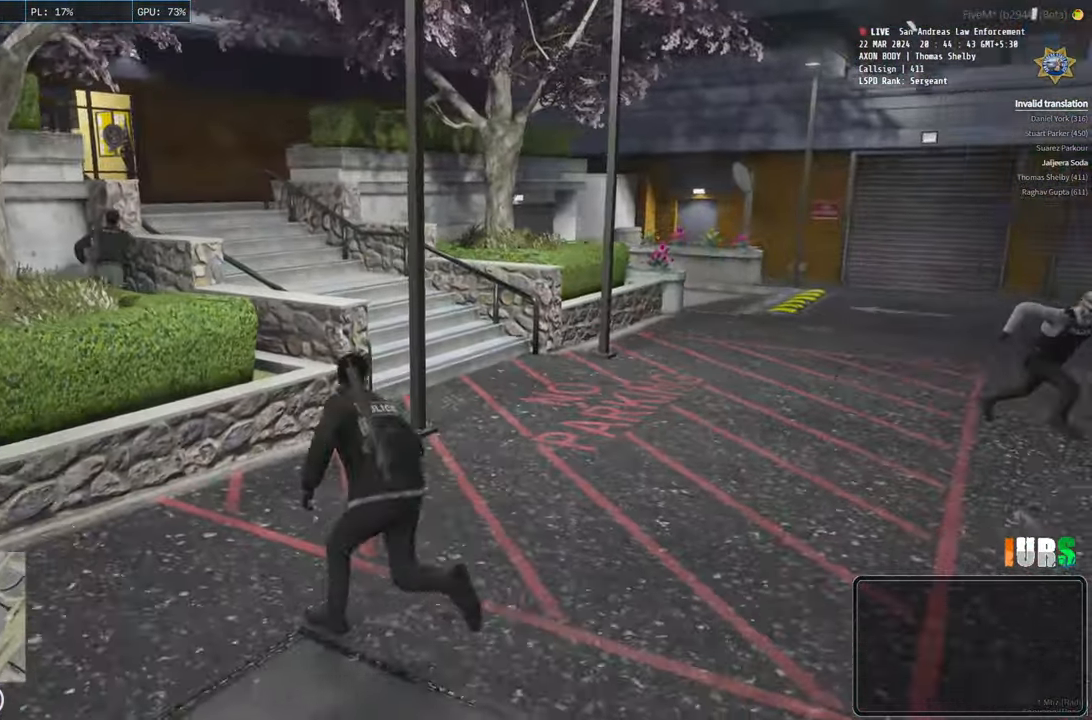
{"keys": ["d", "shift", "w"], "events": []}
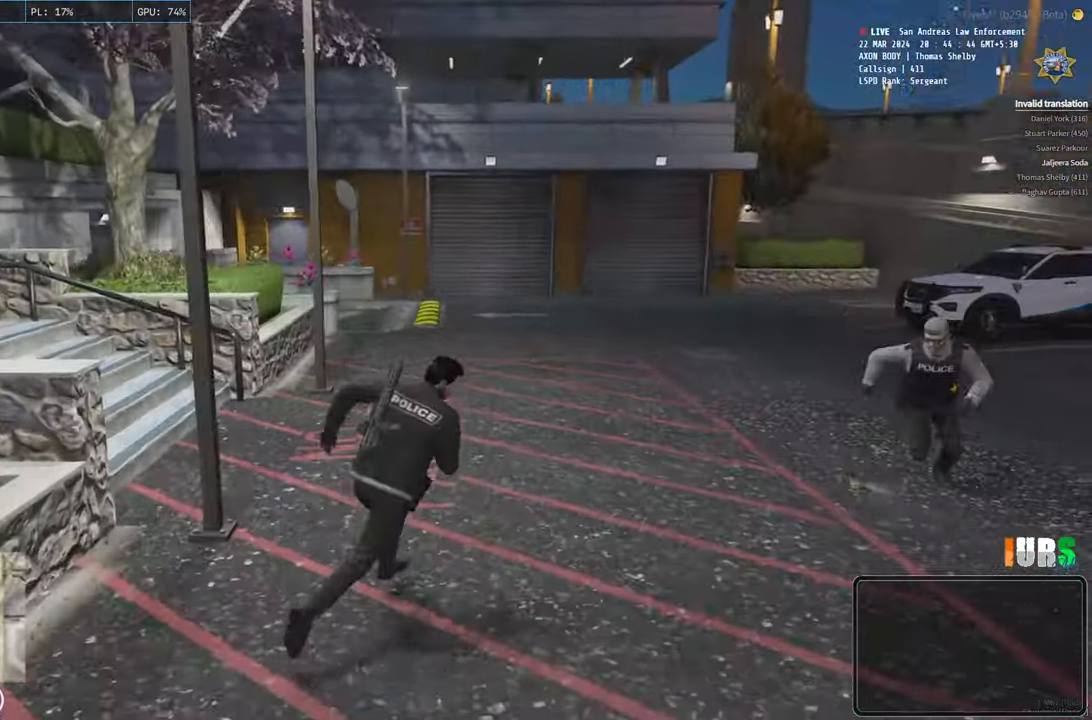
{"keys": ["shift", "w"], "events": [[283, "d", "up"]]}
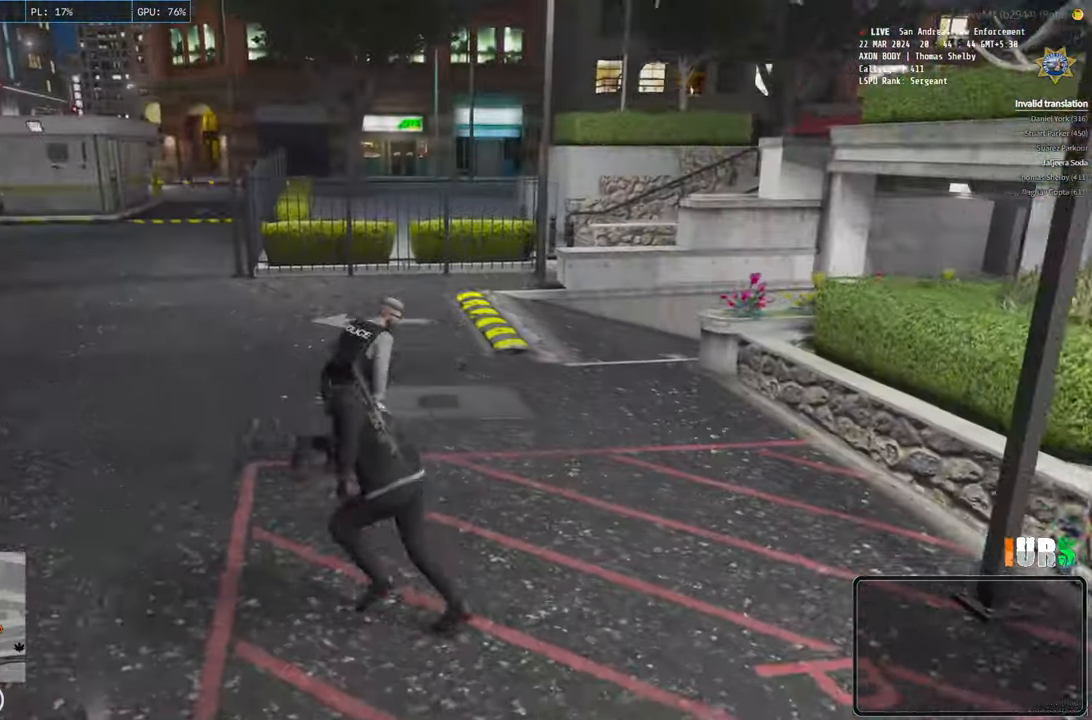
{"keys": ["d", "shift", "w"], "events": [[450, "d", "down"]]}